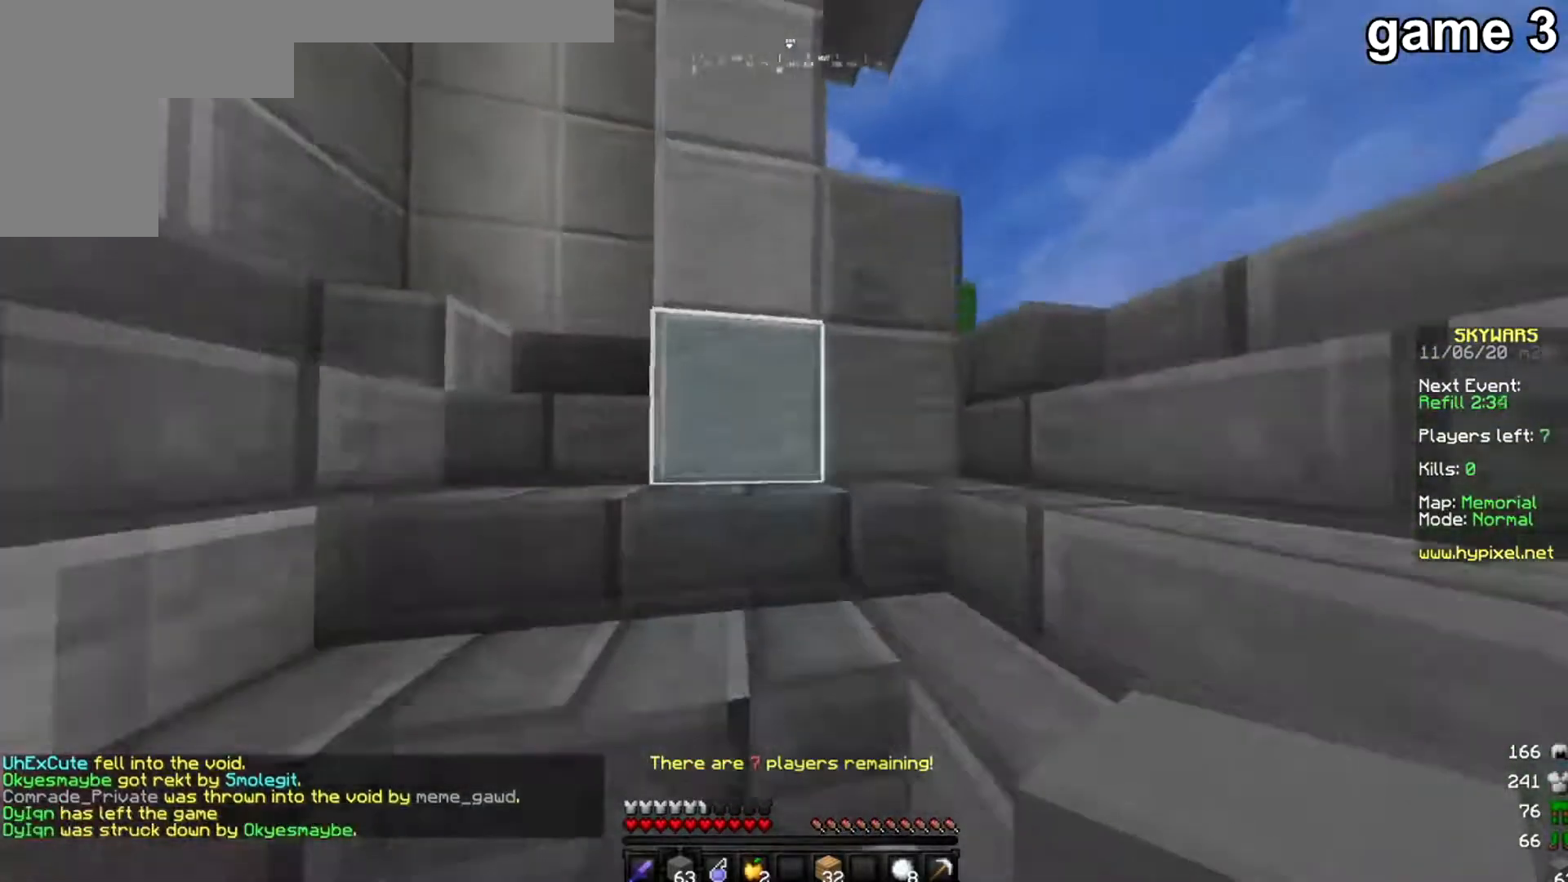
Gameplay with keyboard and mouse; each line is a JSON object with the keys and mouse buttons held at the frame after it. "events" lists presses ("down") and releases ("up") of "a", "d", "s", "w", "mouse_left" and "mouse_right" between this image and that frame as [ms after this image, input, new state], when the widget could be followed in between. "mouse_left", "mouse_right" = the "left", "right" buttons of the "mouse" list. No other keys are recorded. Fast repeated clicks can show as one long hold. Mouse movement is not recorded.
{"keys": ["w"], "mouse": [], "events": []}
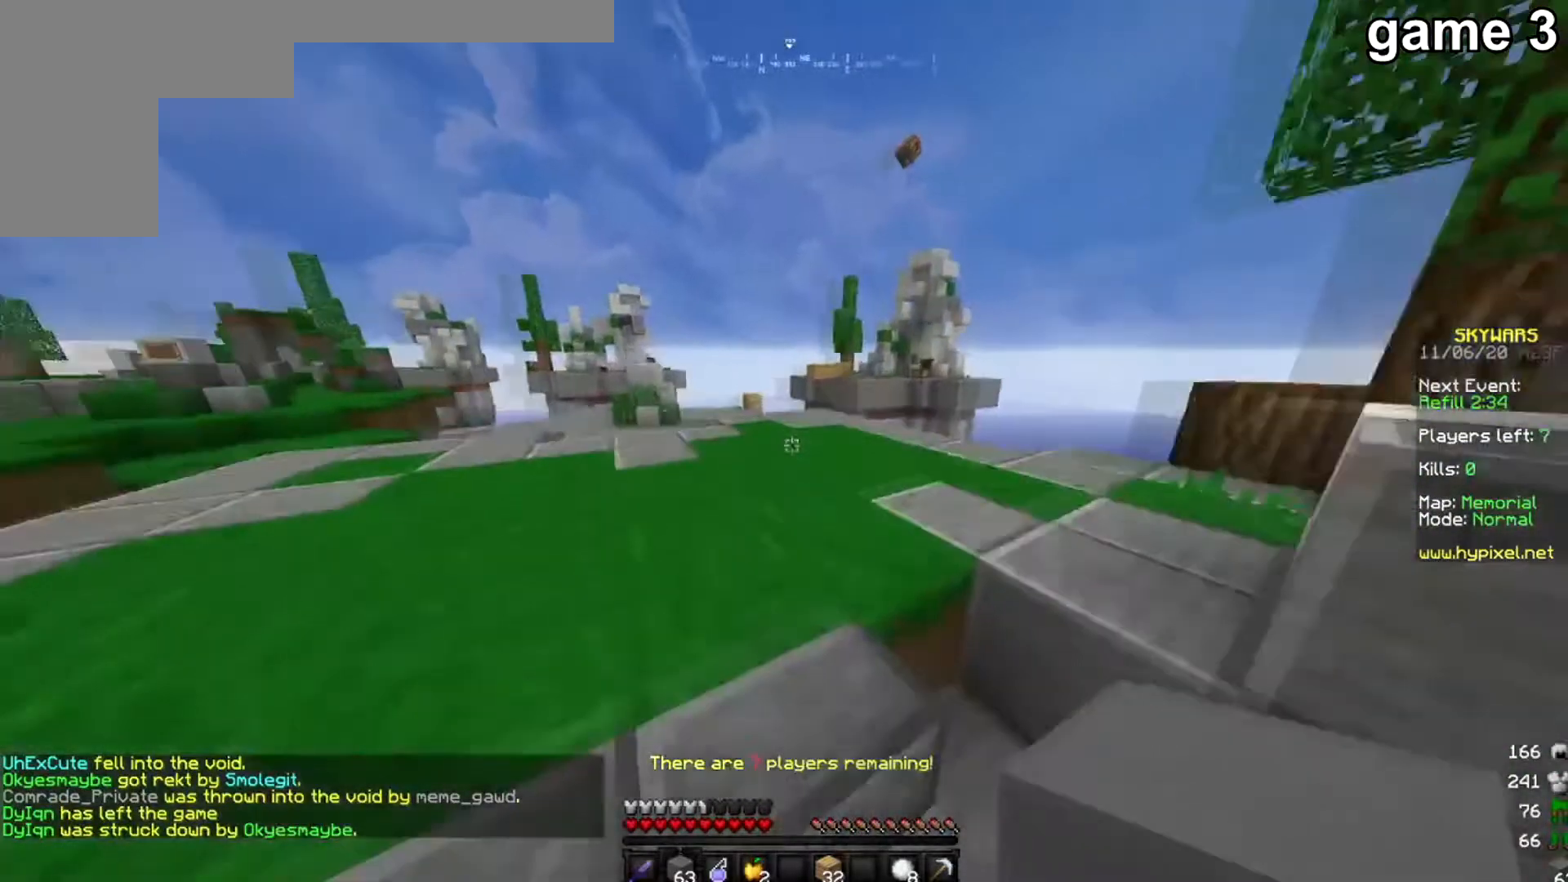
{"keys": ["w"], "mouse": [], "events": []}
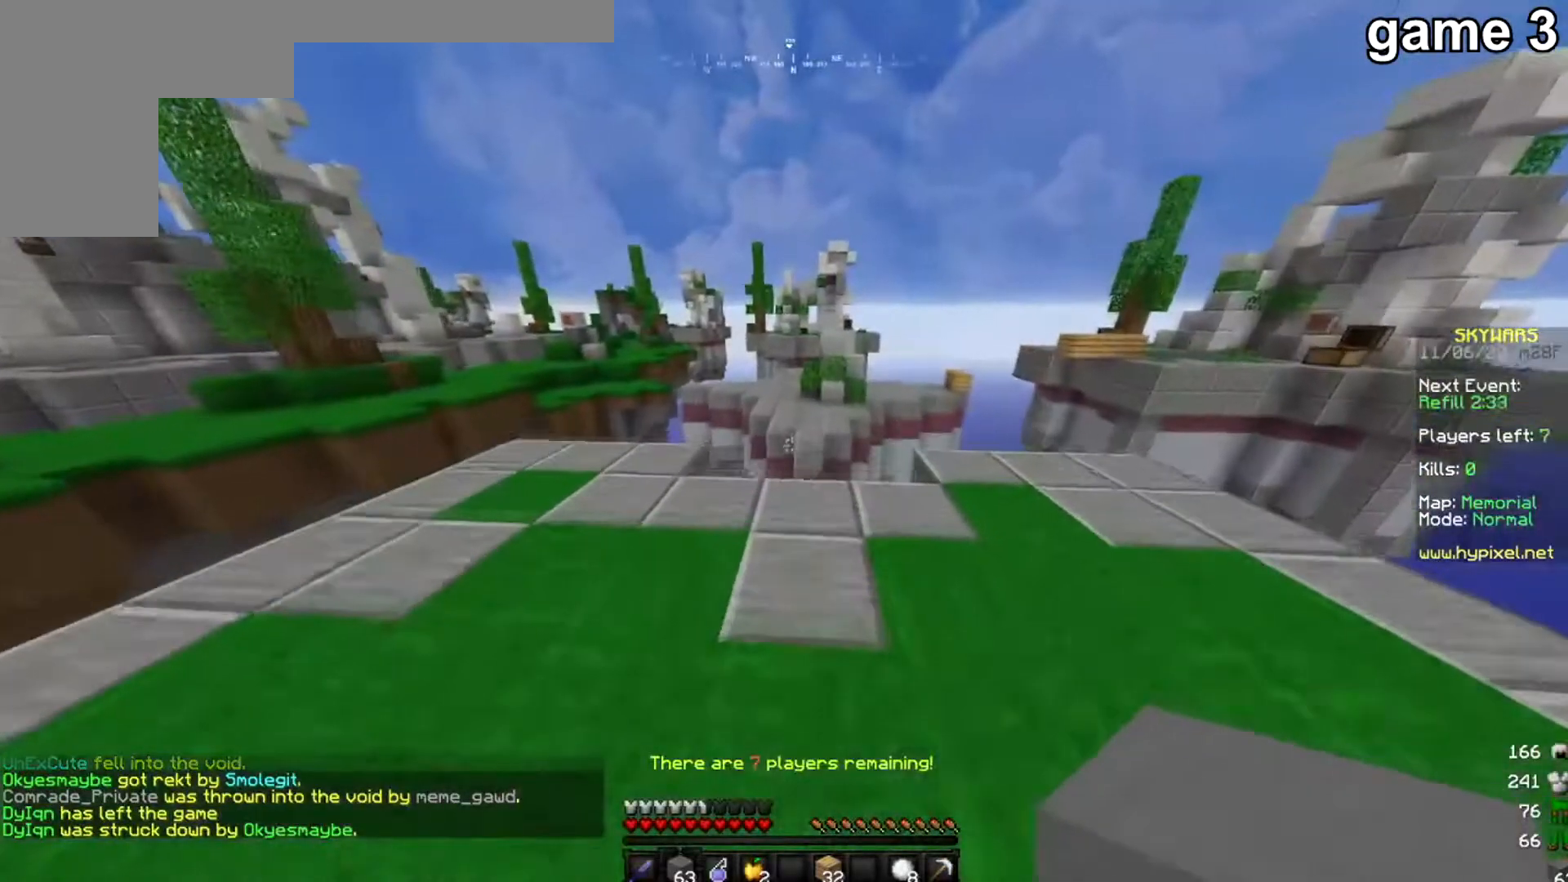
{"keys": [], "mouse": [], "events": [[167, "w", "up"]]}
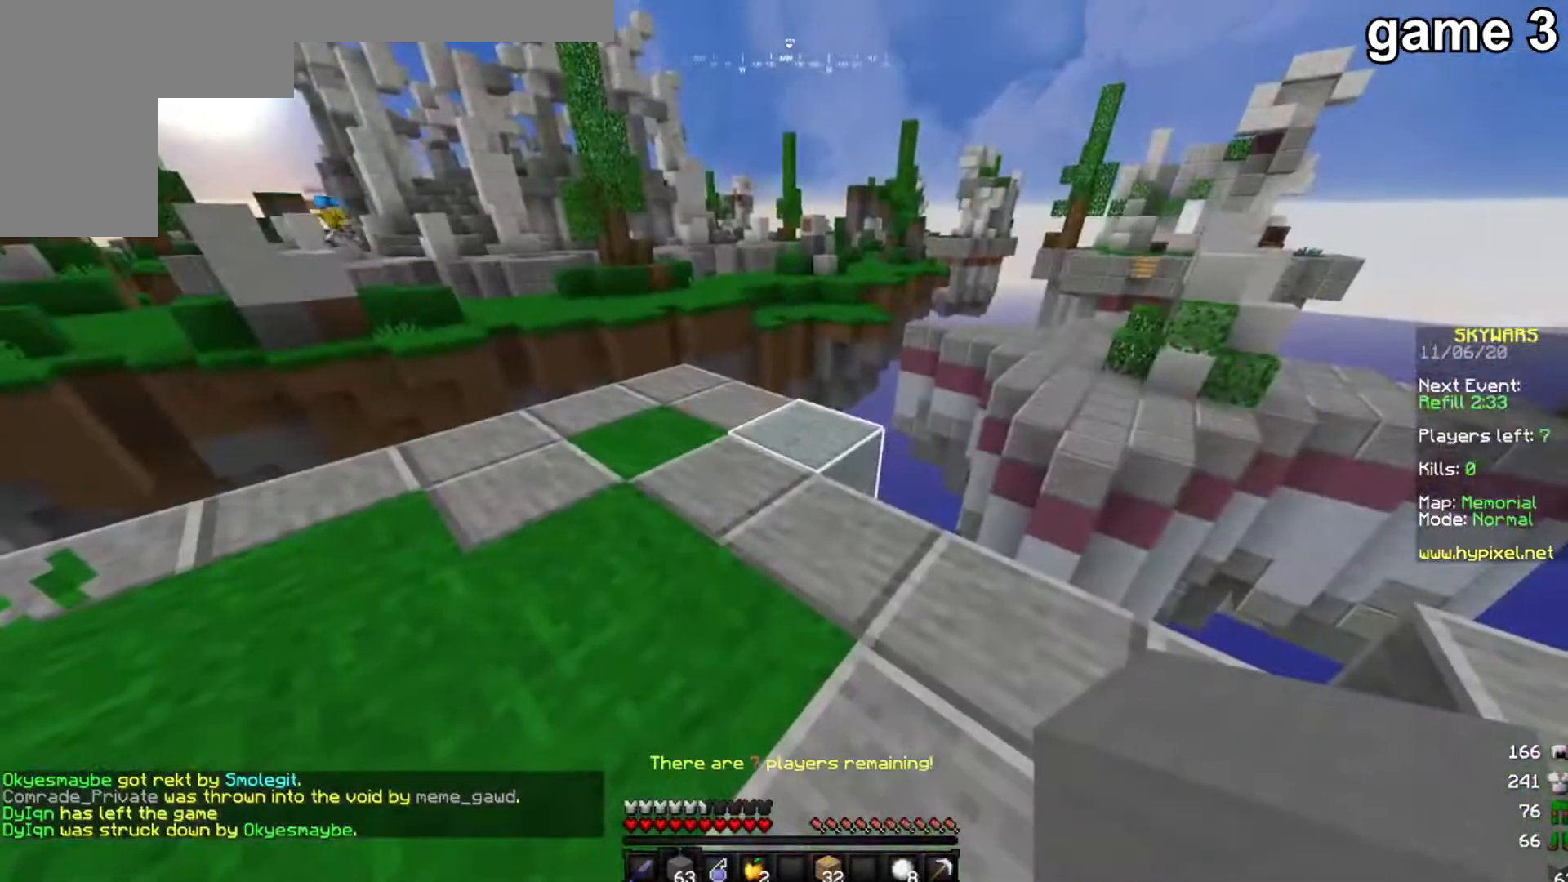
{"keys": ["a"], "mouse": [], "events": [[67, "mouse_right", "down"], [234, "mouse_right", "up"], [367, "a", "down"]]}
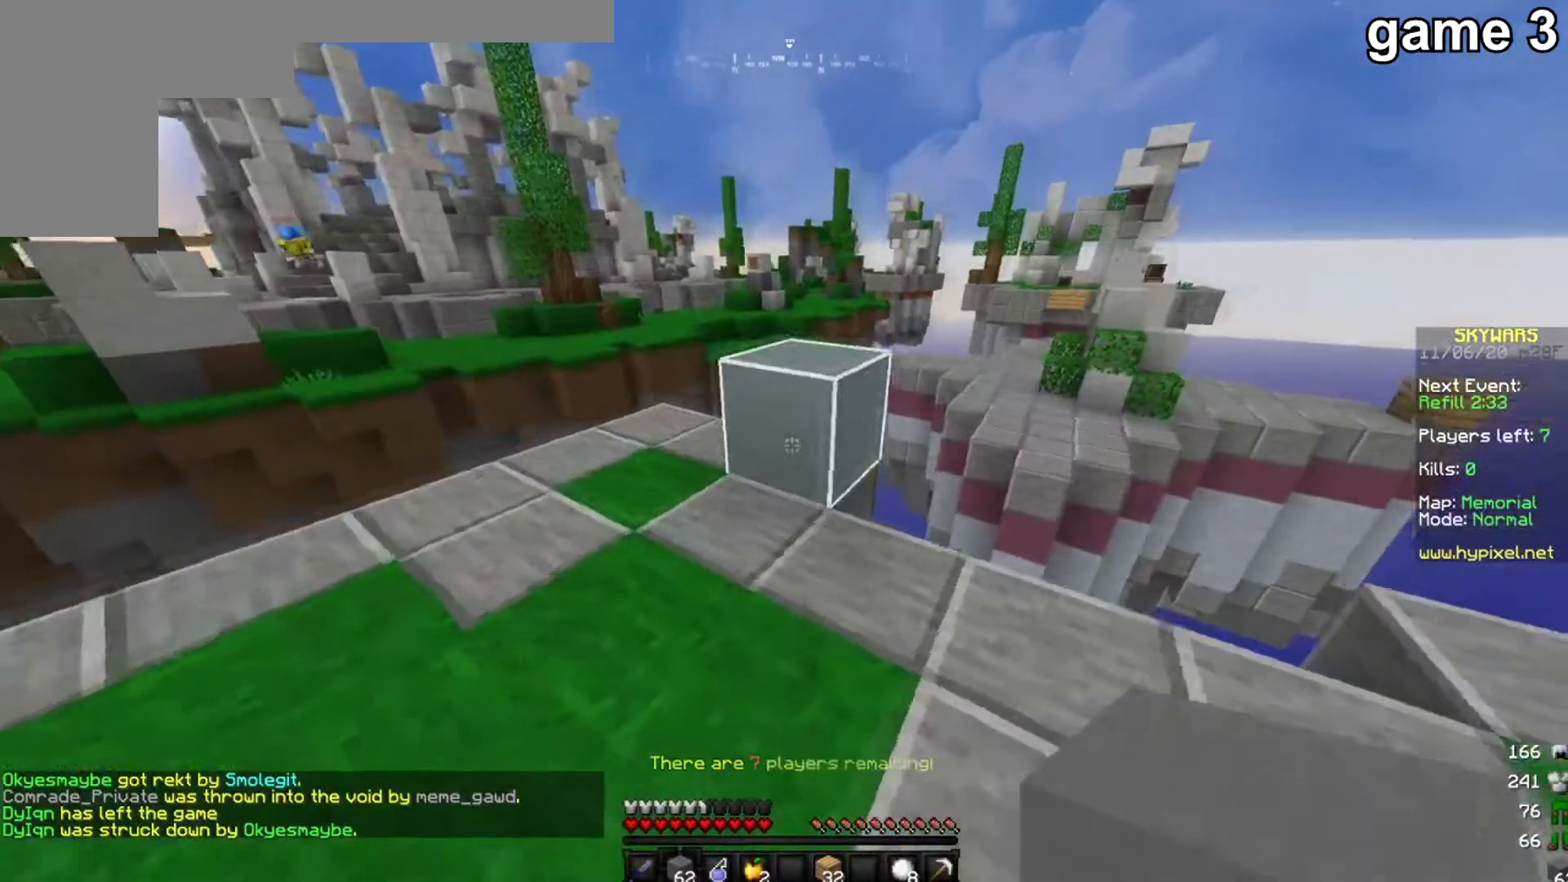
{"keys": ["w"], "mouse": [], "events": [[133, "mouse_right", "down"], [167, "a", "up"], [267, "mouse_right", "up"], [367, "w", "down"]]}
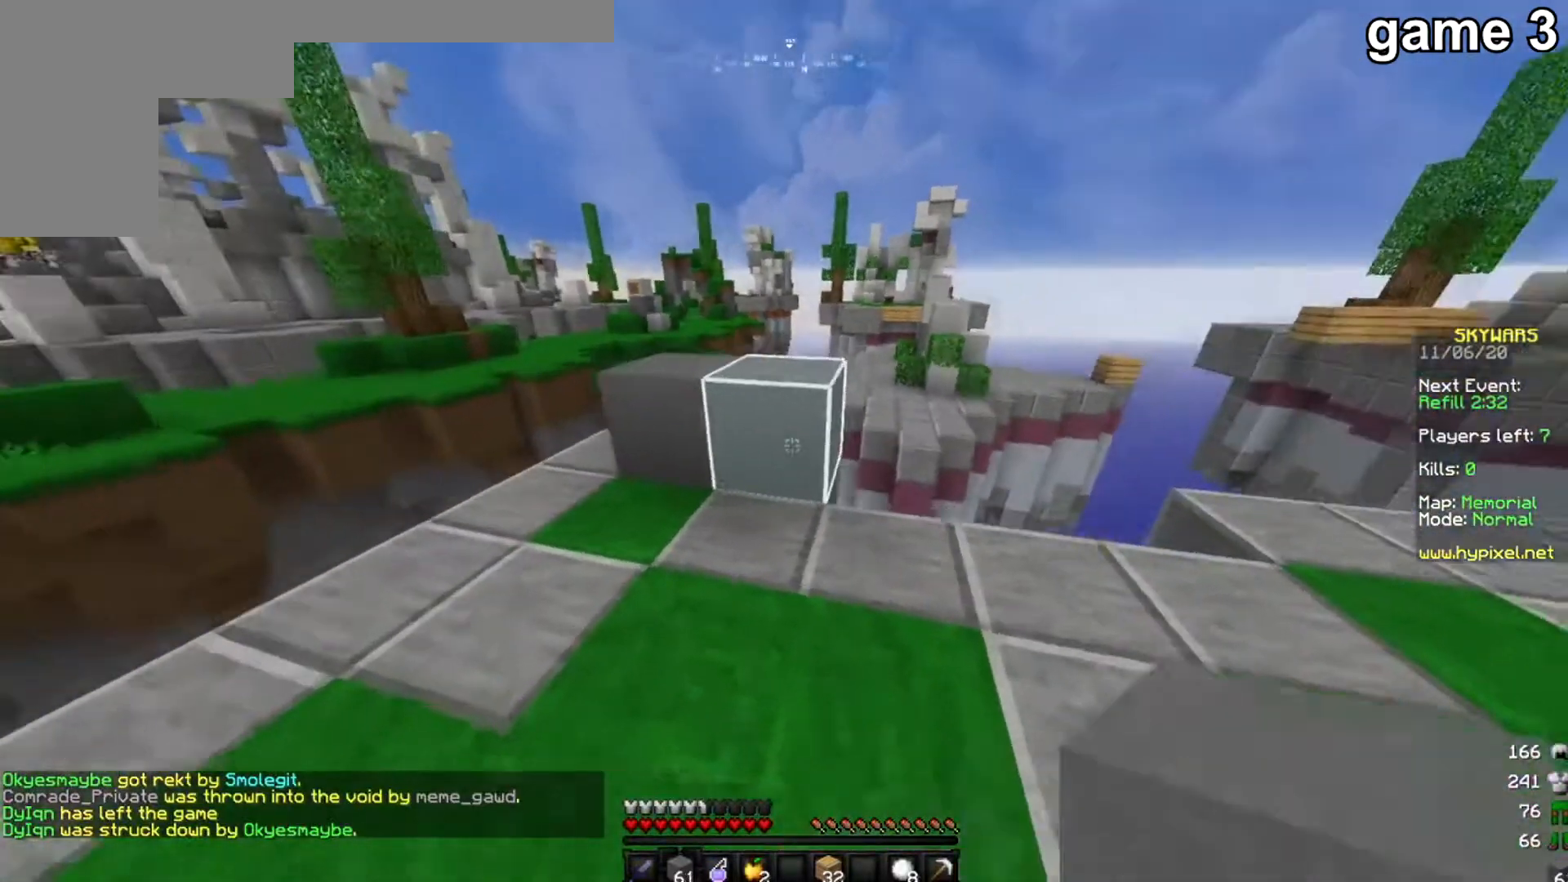
{"keys": [], "mouse": [], "events": [[67, "w", "up"], [267, "mouse_right", "down"], [301, "a", "down"], [401, "mouse_right", "up"], [467, "a", "up"]]}
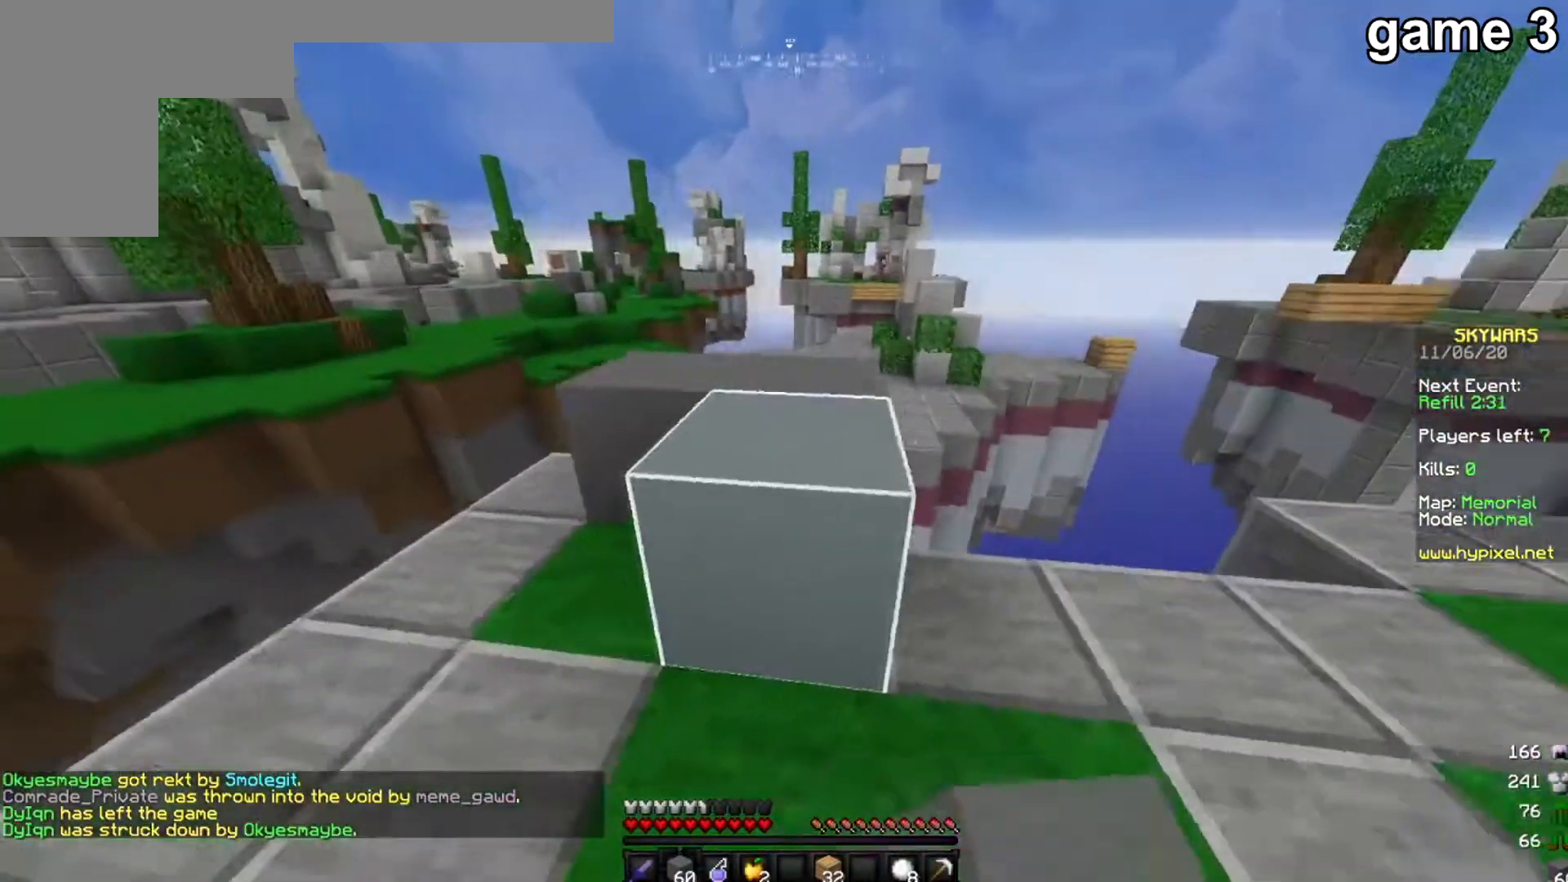
{"keys": ["w"], "mouse": [], "events": [[100, "w", "down"]]}
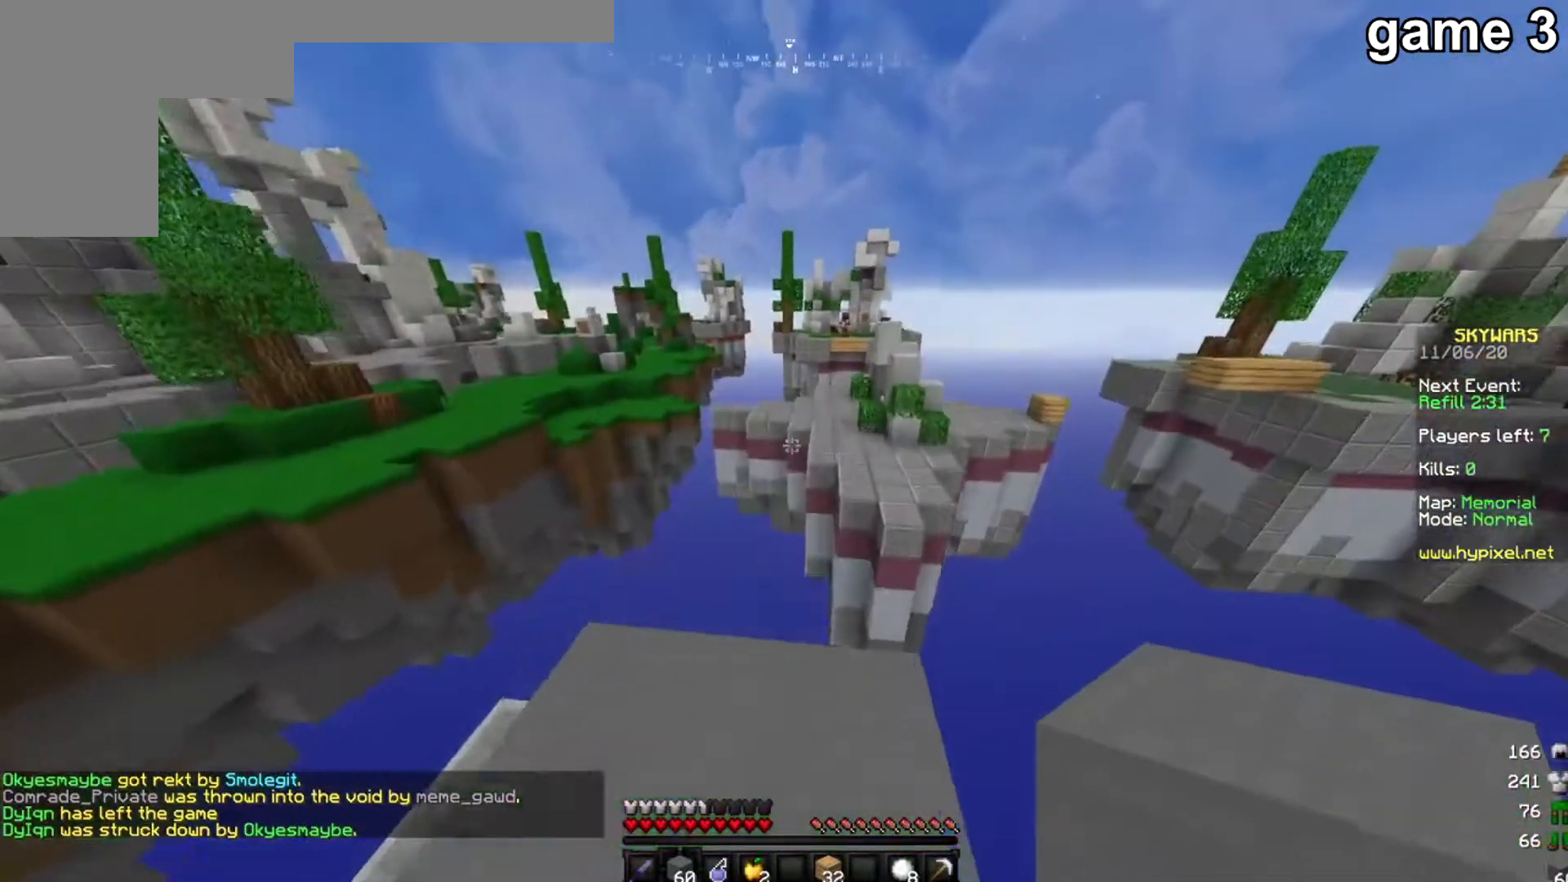
{"keys": [], "mouse": [], "events": [[34, "w", "up"], [167, "d", "down"], [501, "d", "up"]]}
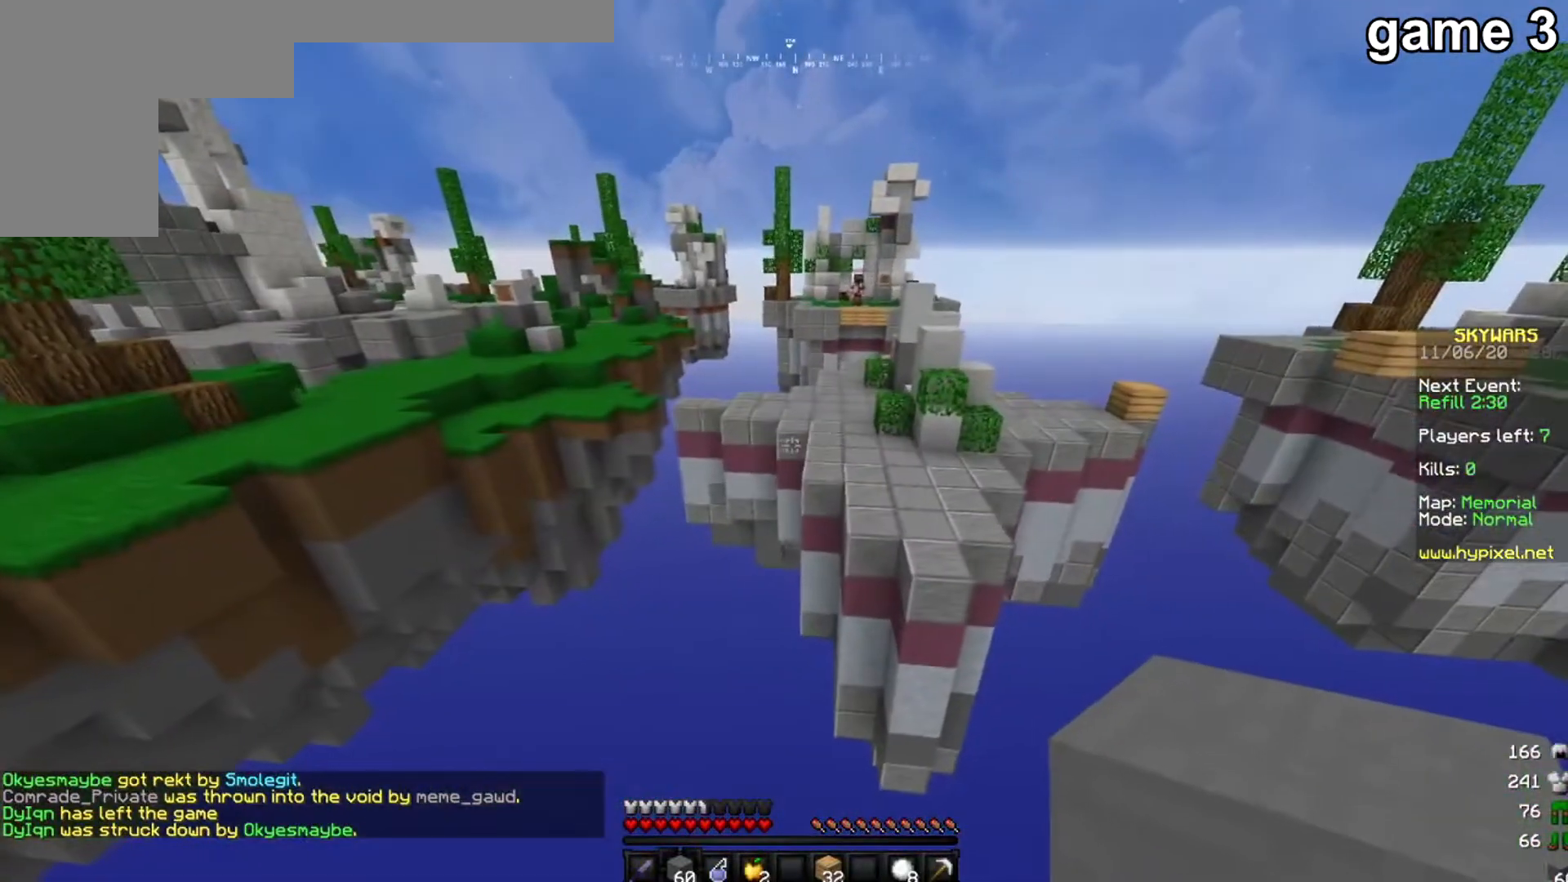
{"keys": [], "mouse": [], "events": []}
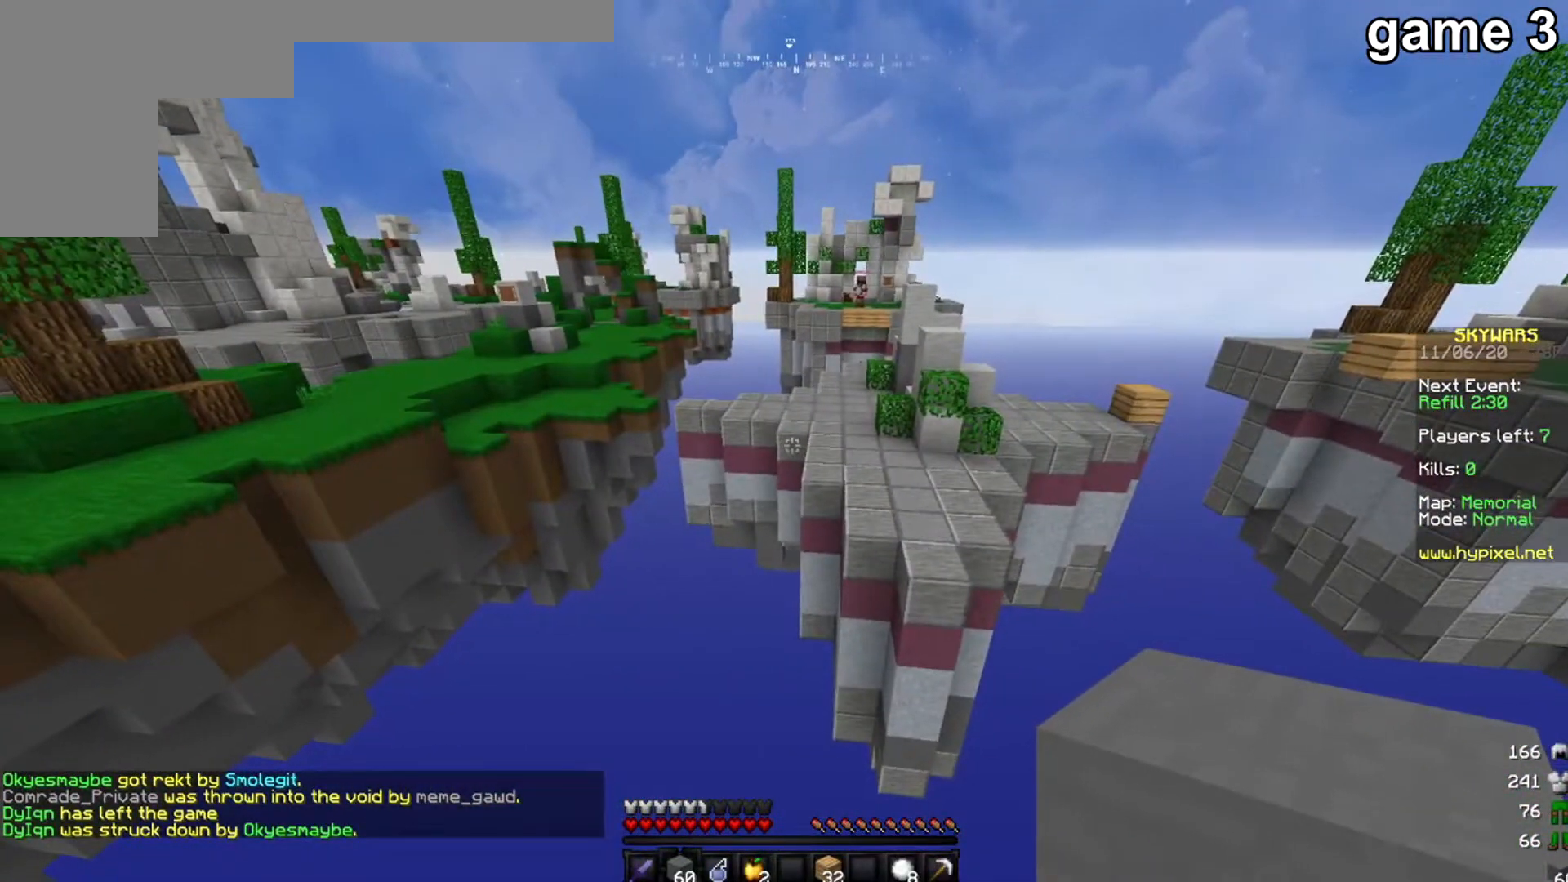
{"keys": [], "mouse": [], "events": []}
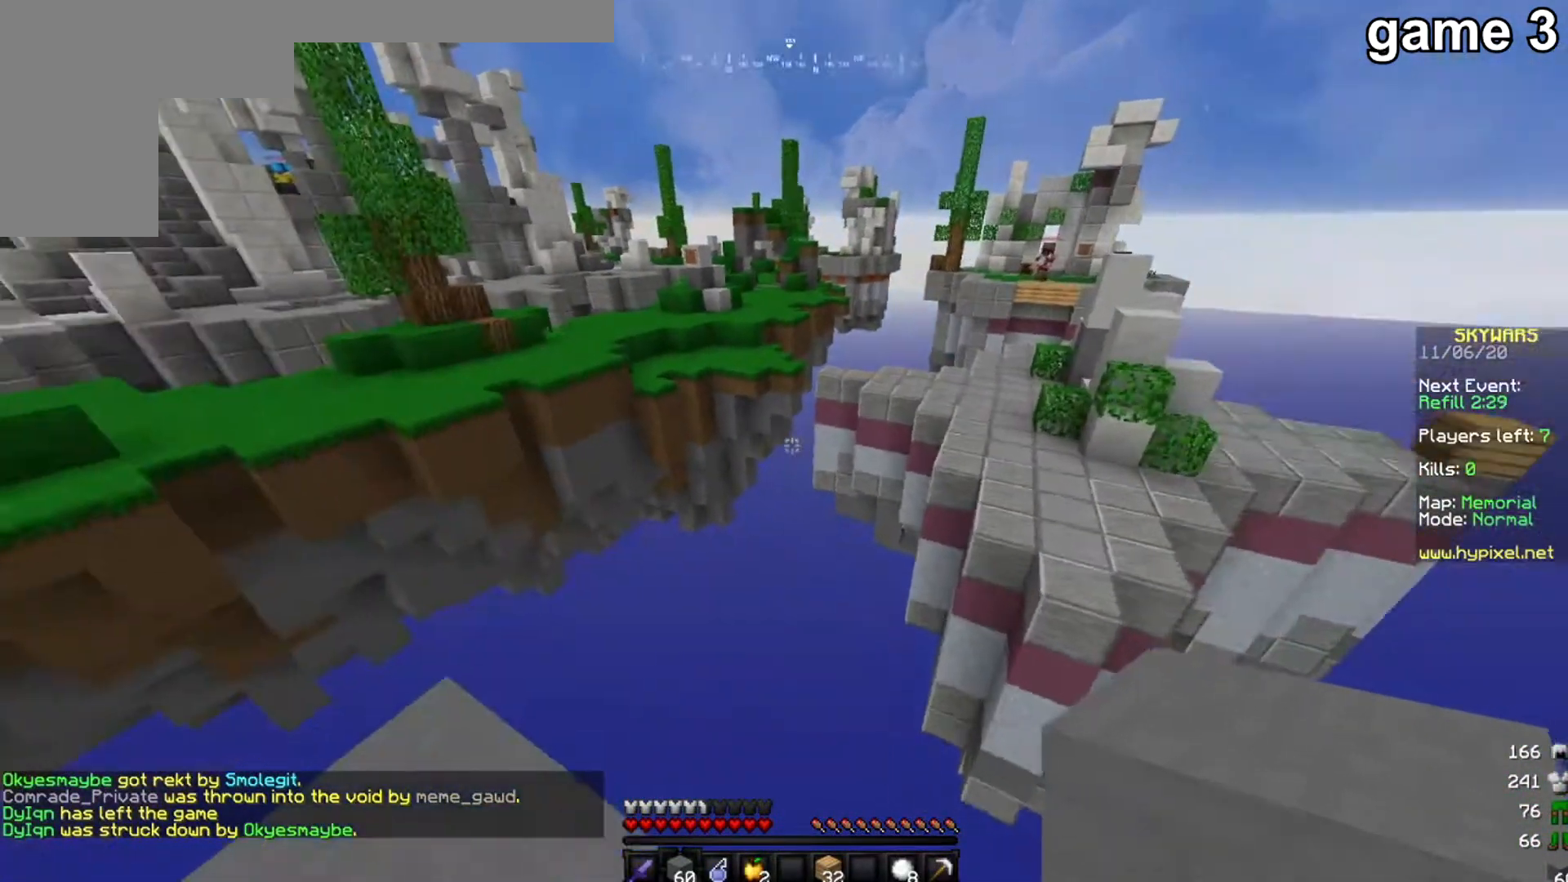
{"keys": [], "mouse": [], "events": []}
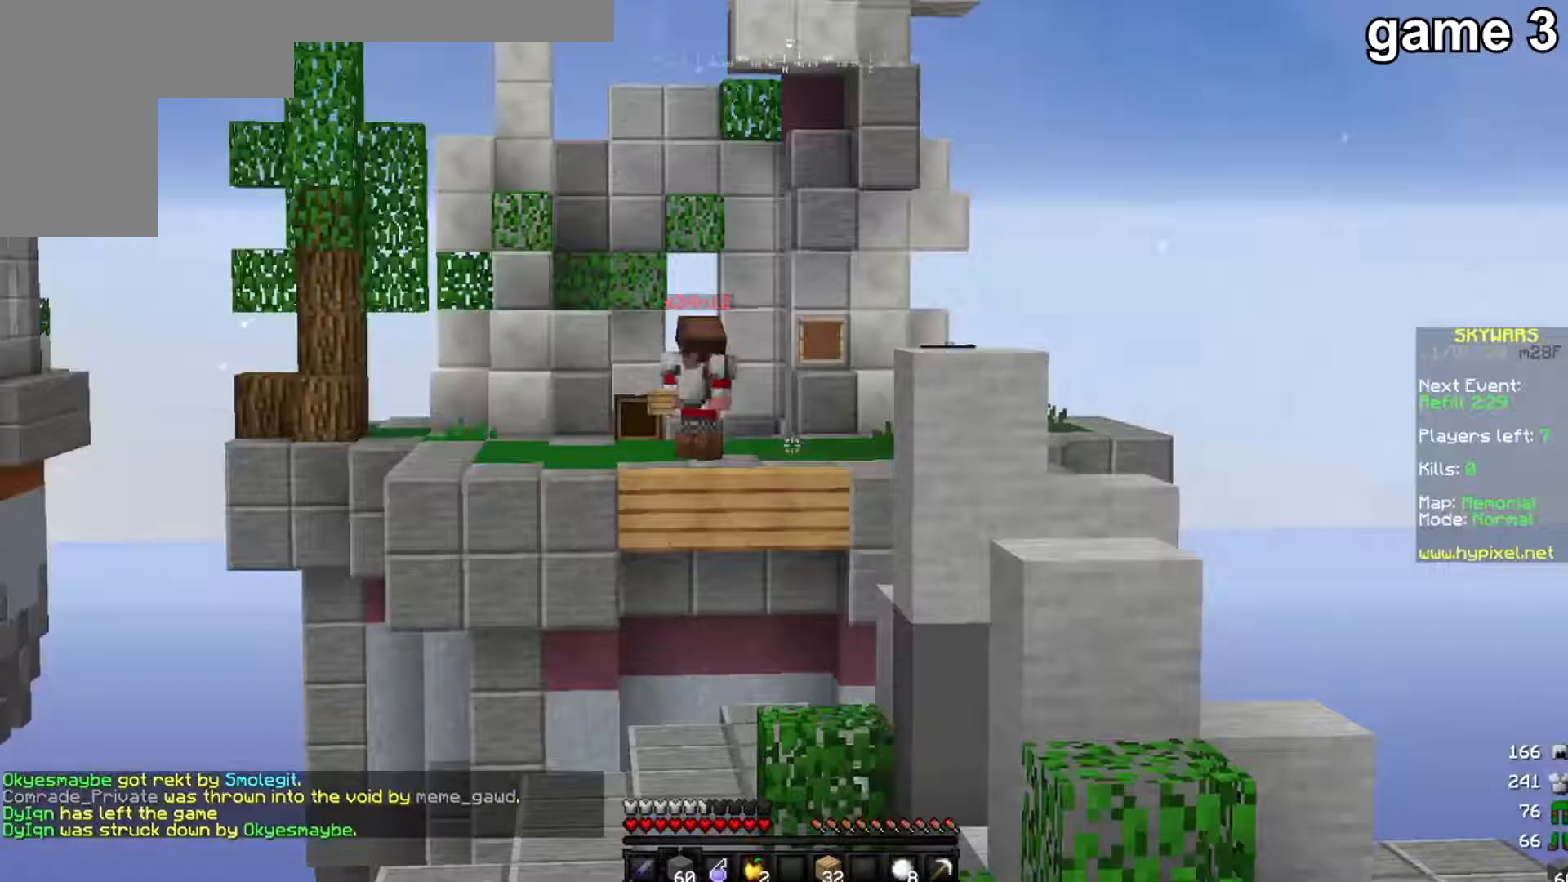
{"keys": ["d"], "mouse": [], "events": [[467, "d", "down"]]}
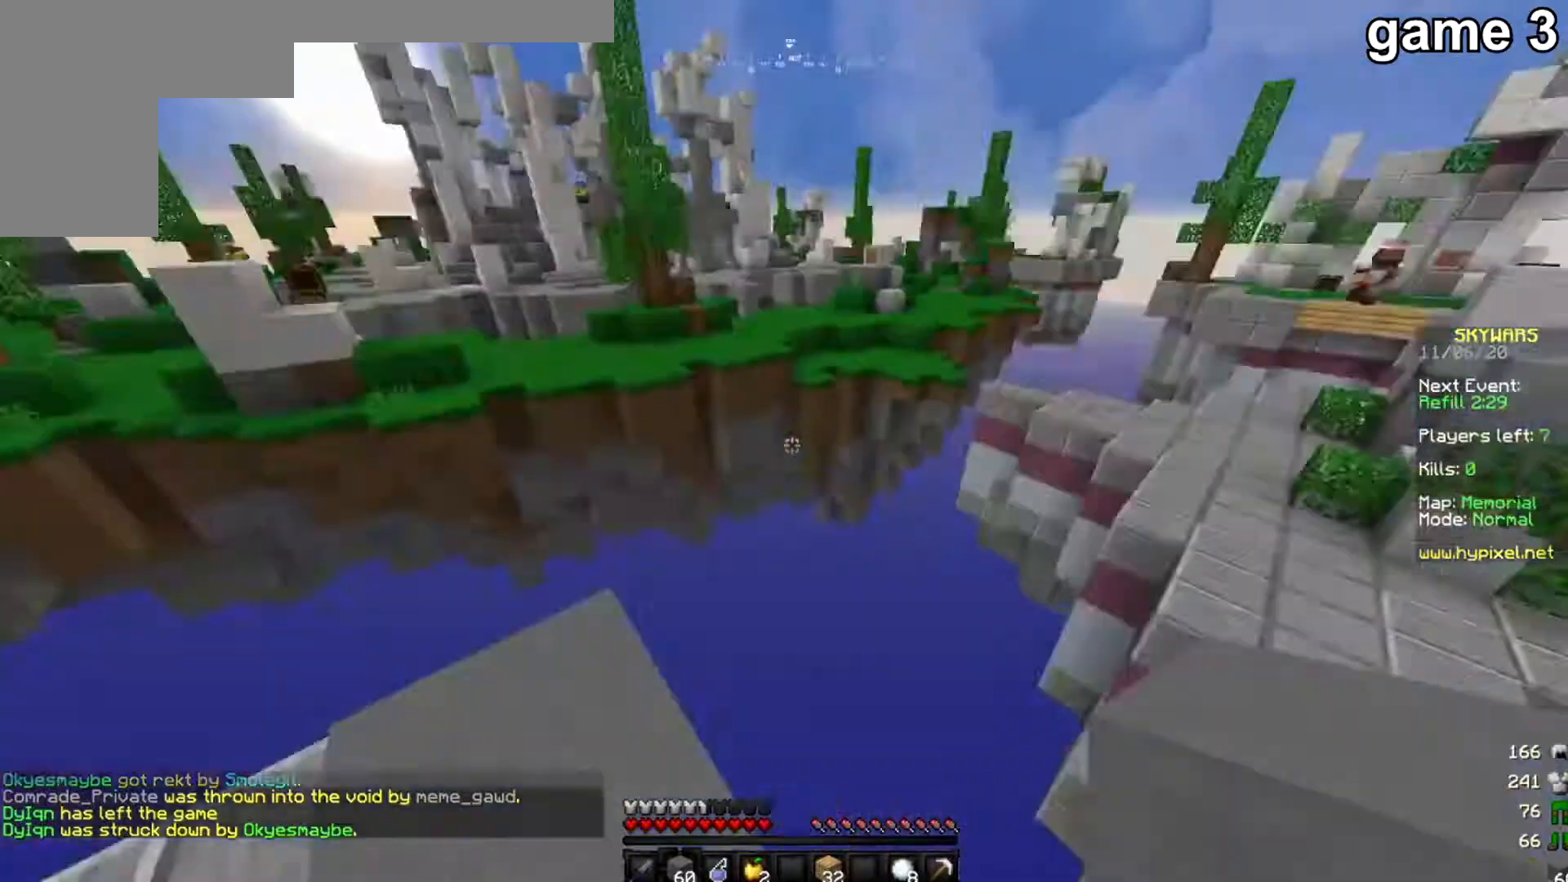
{"keys": ["d", "s"], "mouse": [], "events": [[134, "s", "down"]]}
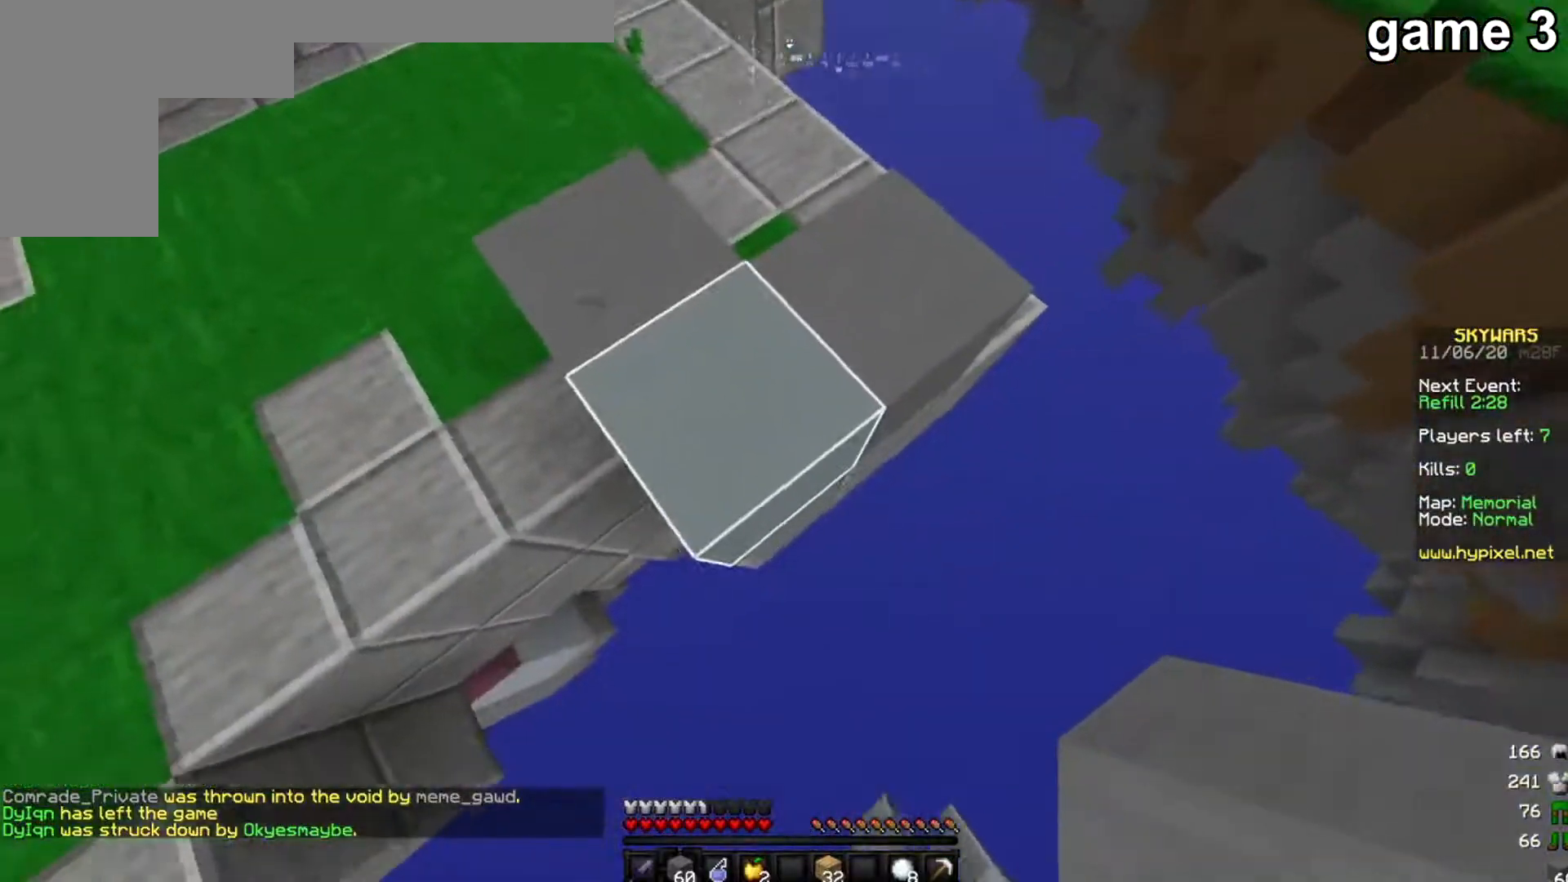
{"keys": ["d", "s"], "mouse": [], "events": [[167, "mouse_right", "down"], [300, "mouse_right", "up"]]}
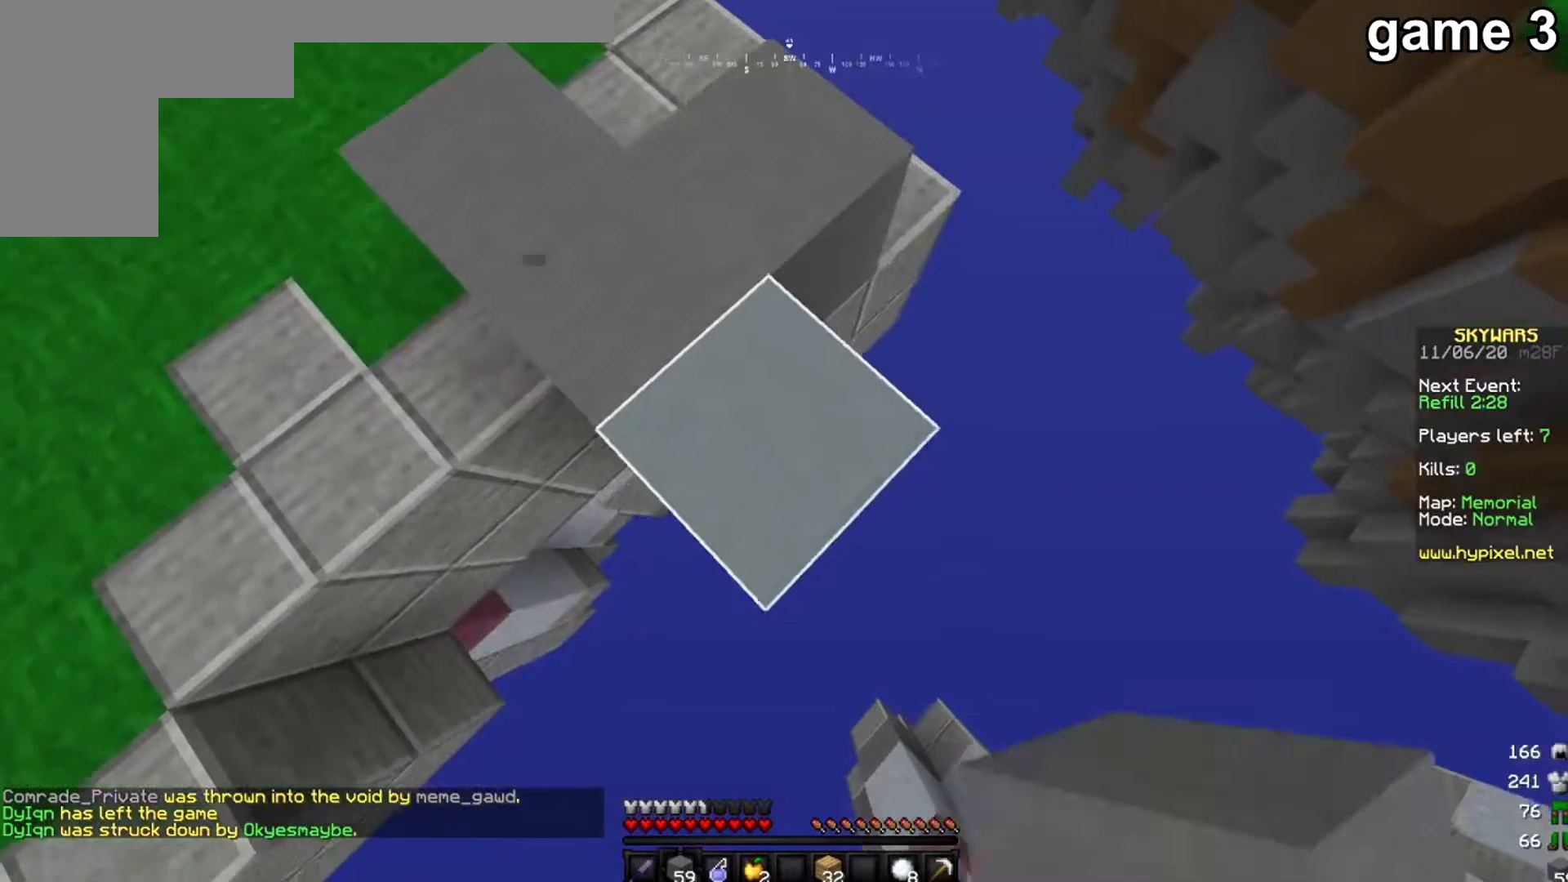
{"keys": ["d", "s"], "mouse": [], "events": [[267, "mouse_right", "down"], [367, "mouse_right", "up"]]}
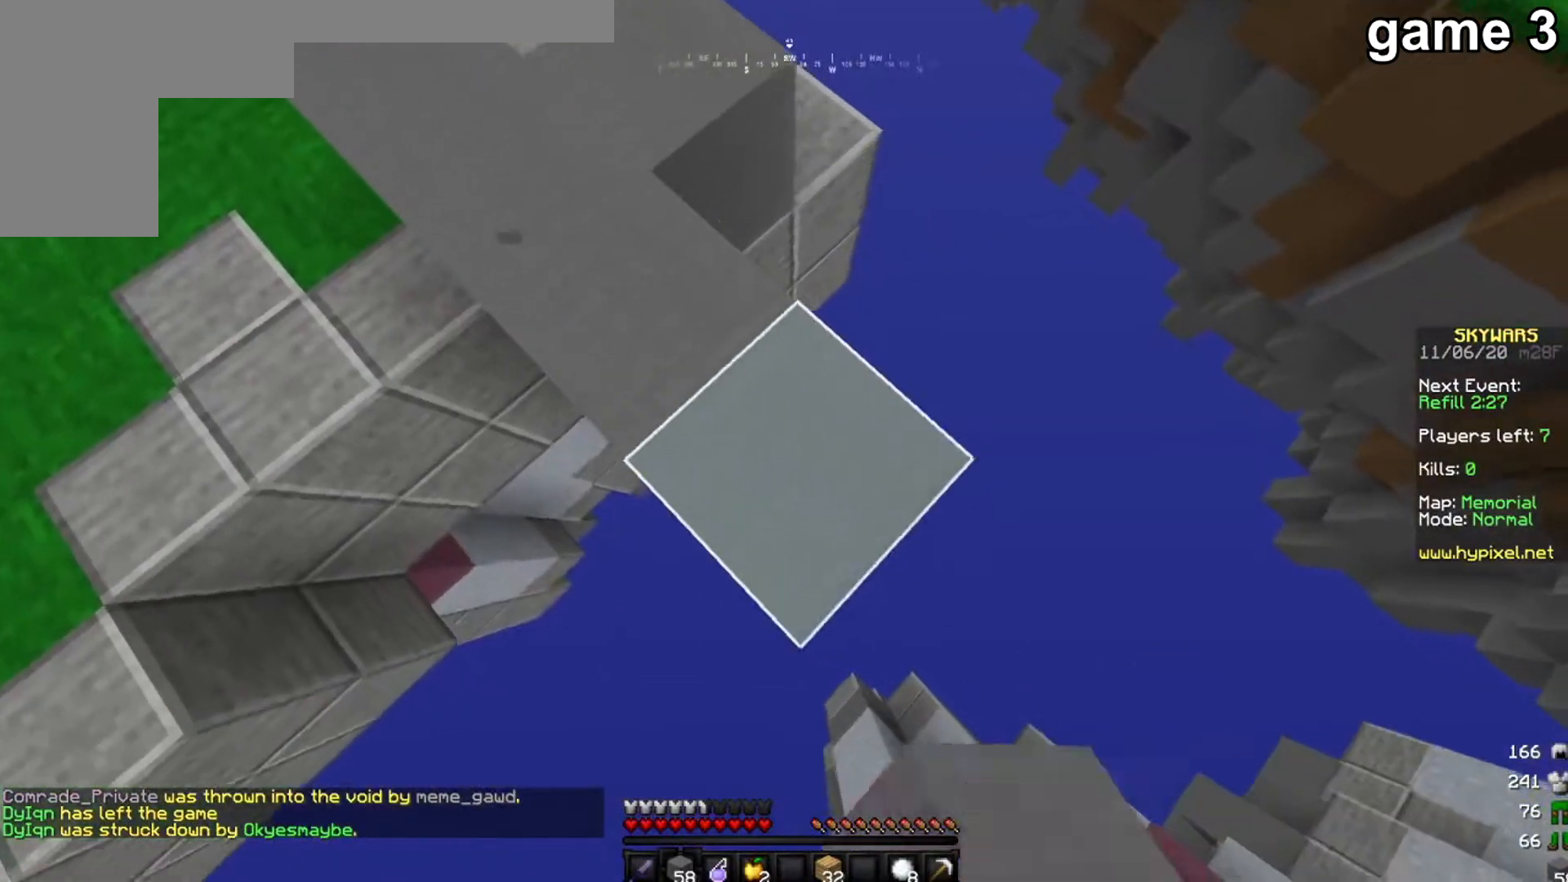
{"keys": ["a"], "mouse": [], "events": [[300, "d", "up"], [334, "mouse_right", "down"], [334, "s", "up"], [434, "a", "down"], [467, "mouse_right", "up"]]}
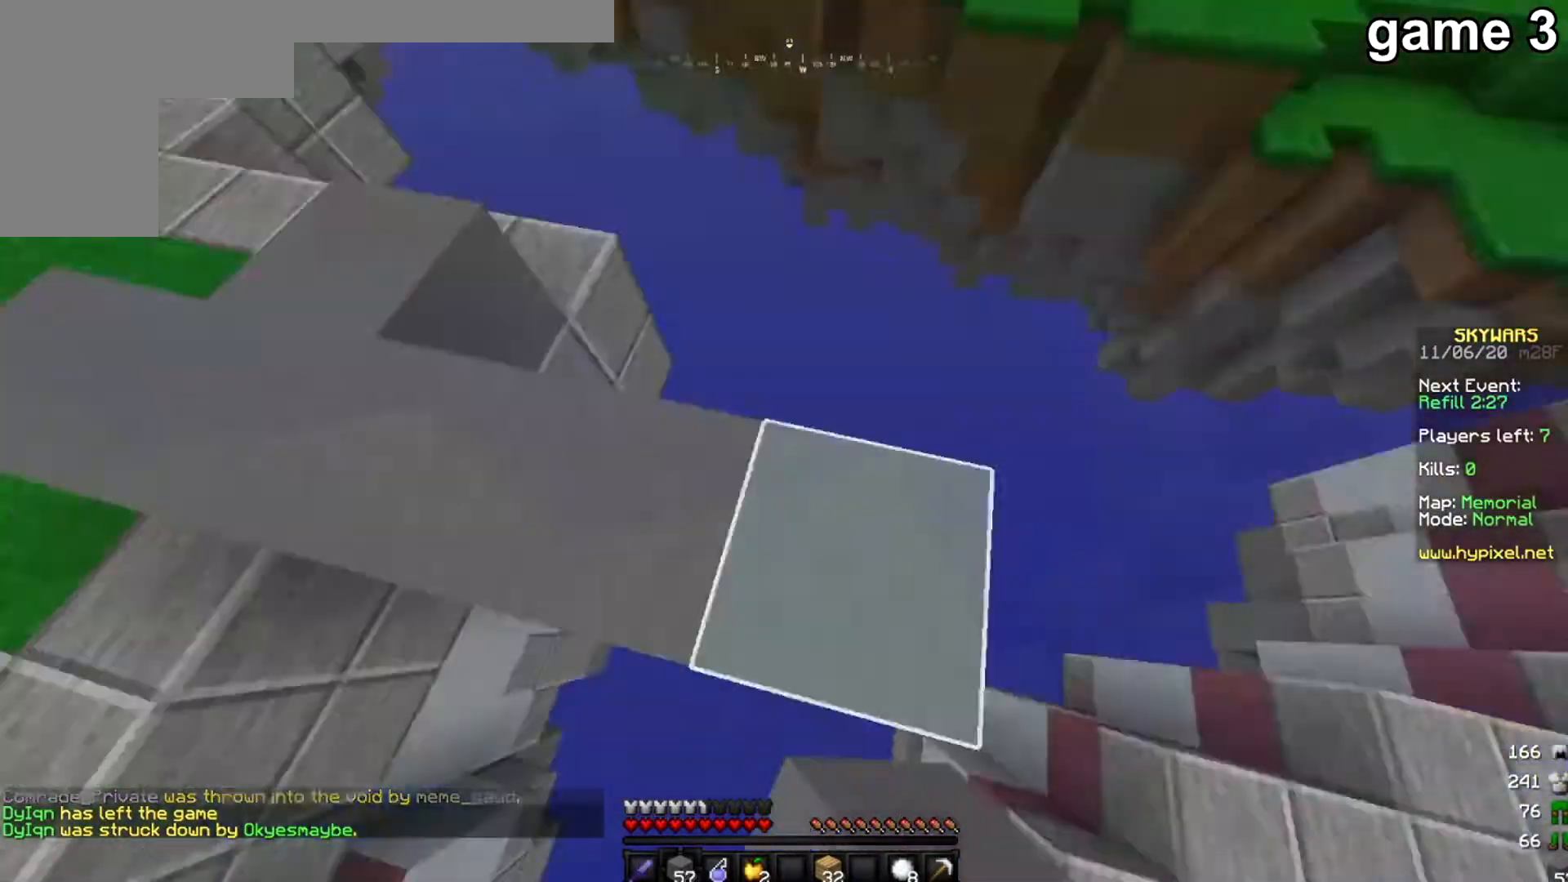
{"keys": ["s"], "mouse": [], "events": [[201, "a", "up"], [401, "s", "down"]]}
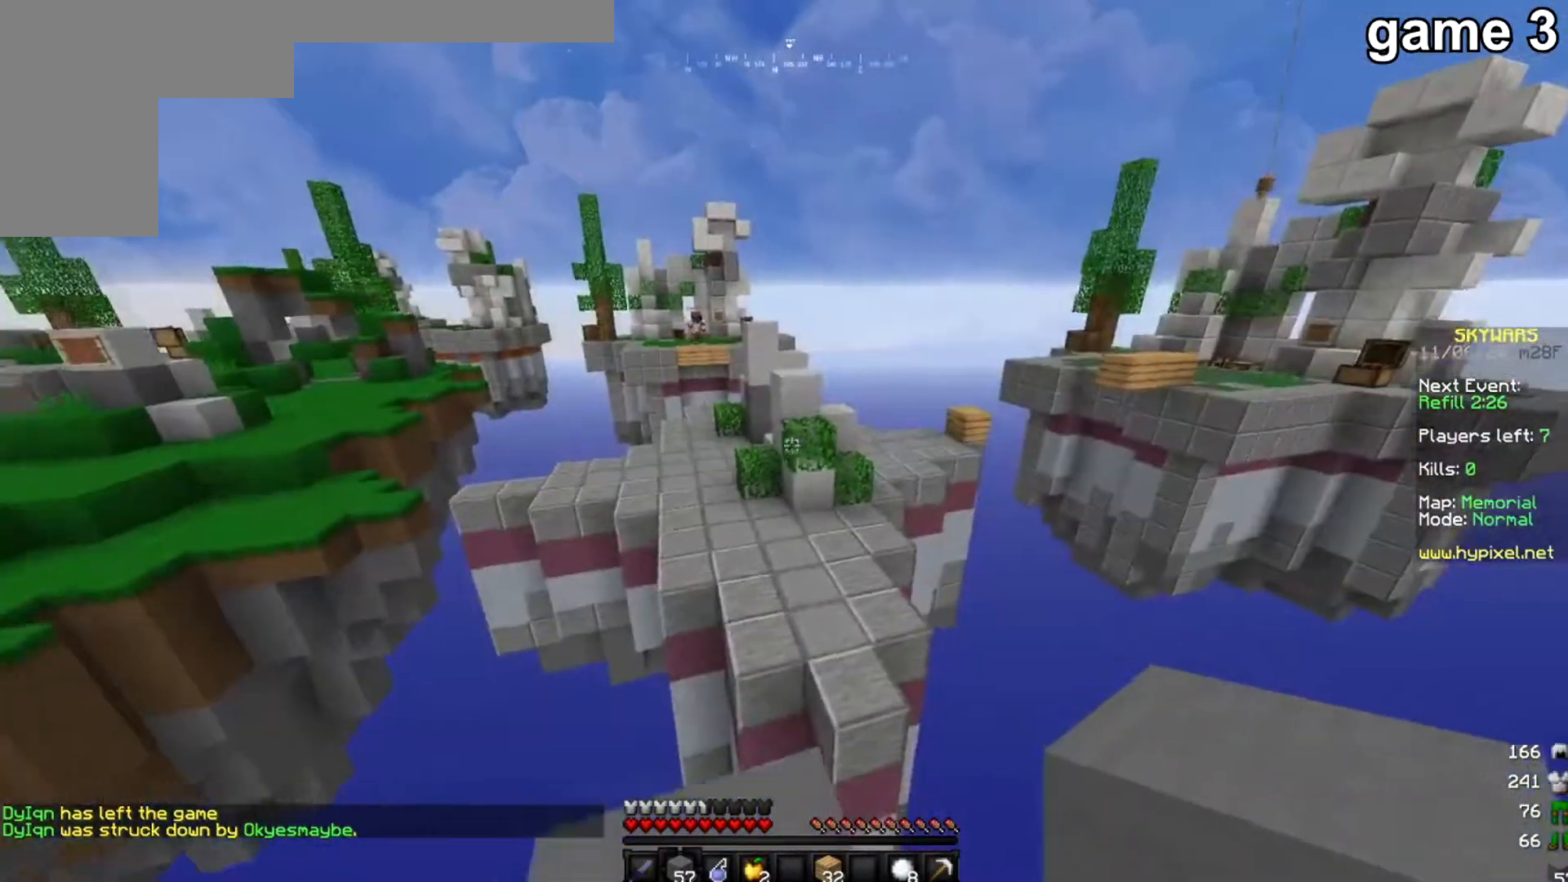
{"keys": [], "mouse": [], "events": [[267, "s", "up"]]}
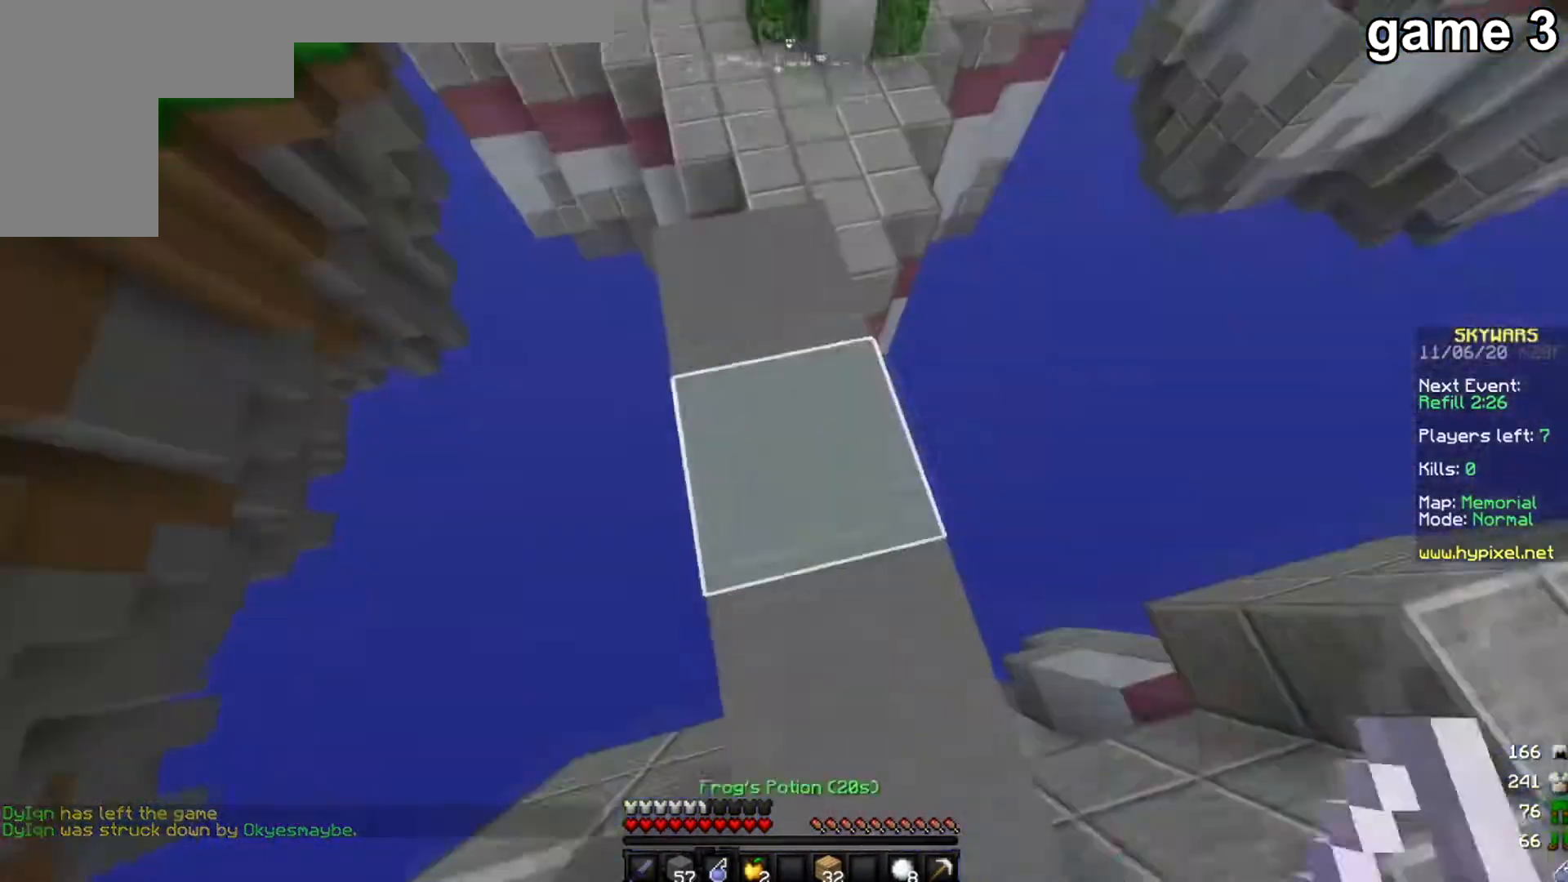
{"keys": [], "mouse": [], "events": [[67, "mouse_right", "down"], [201, "mouse_right", "up"]]}
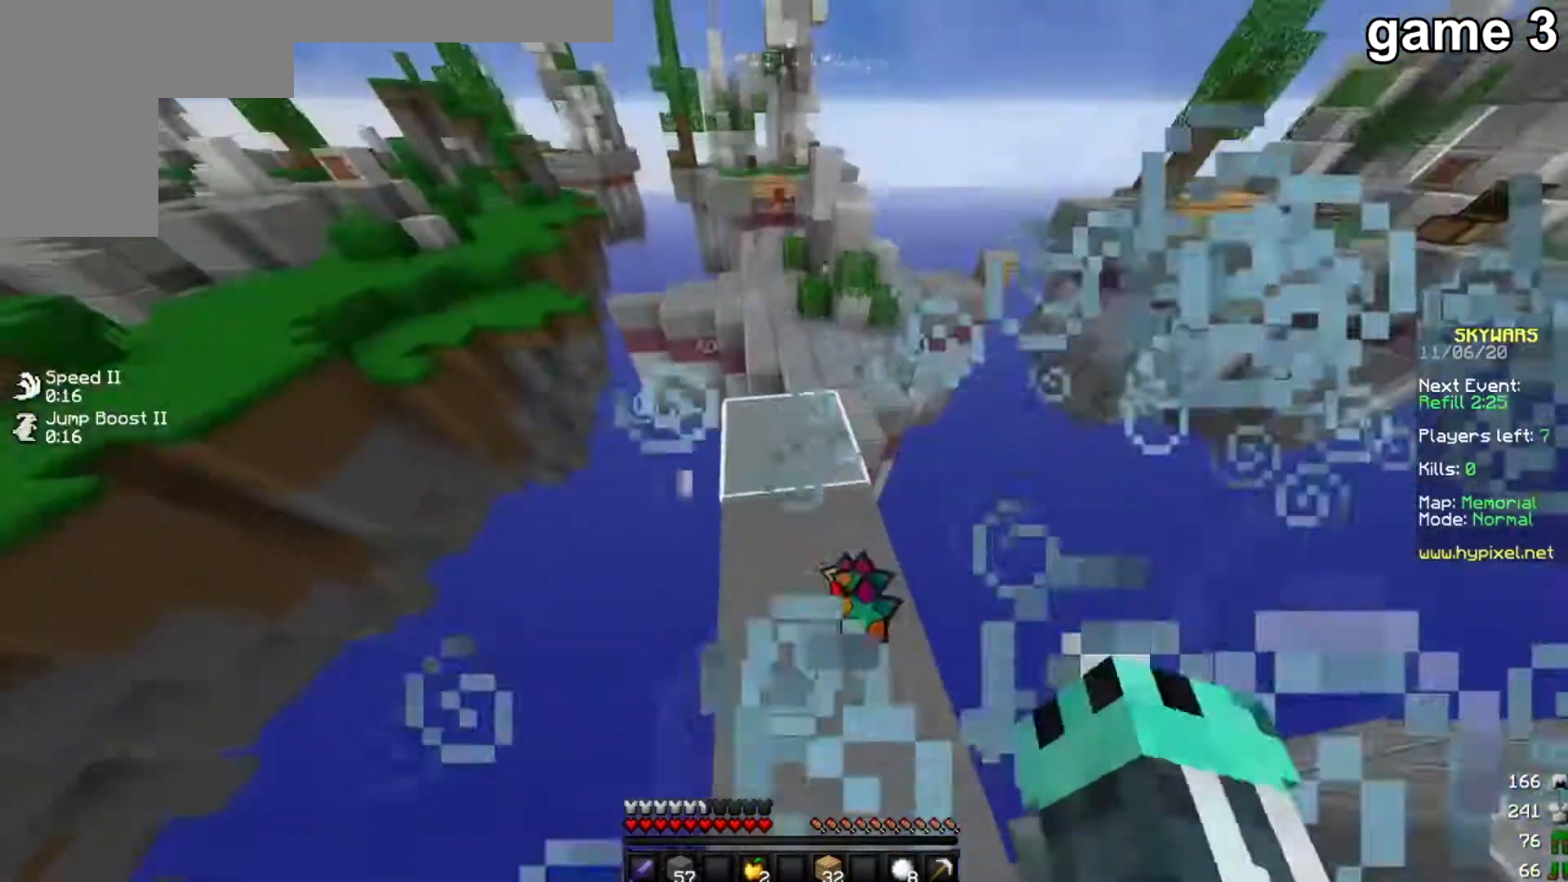
{"keys": ["w"], "mouse": [], "events": [[434, "w", "down"]]}
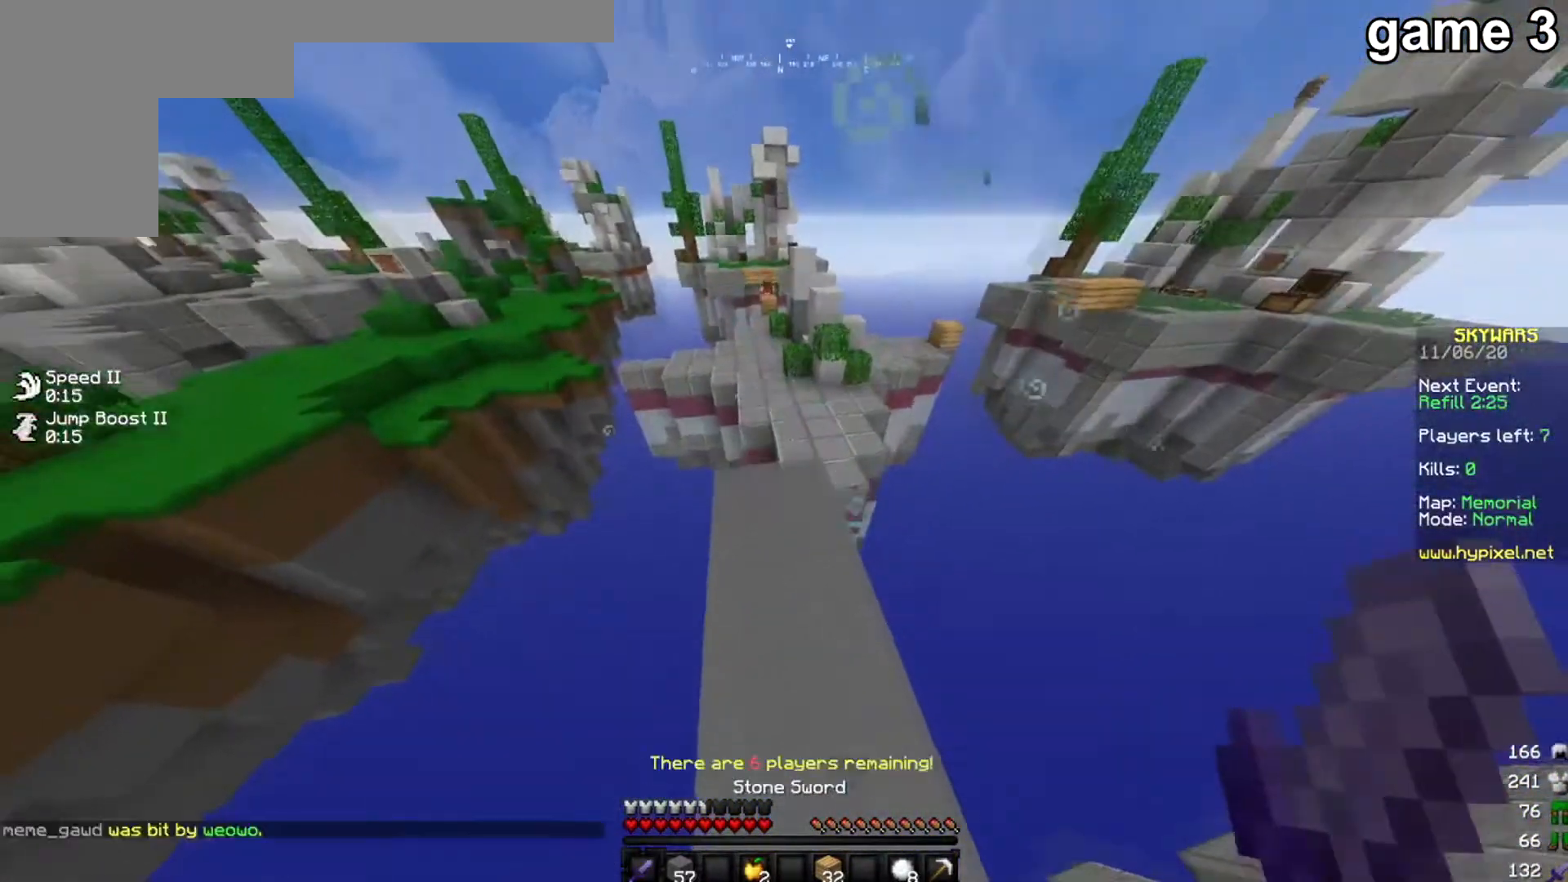
{"keys": ["w"], "mouse": [], "events": []}
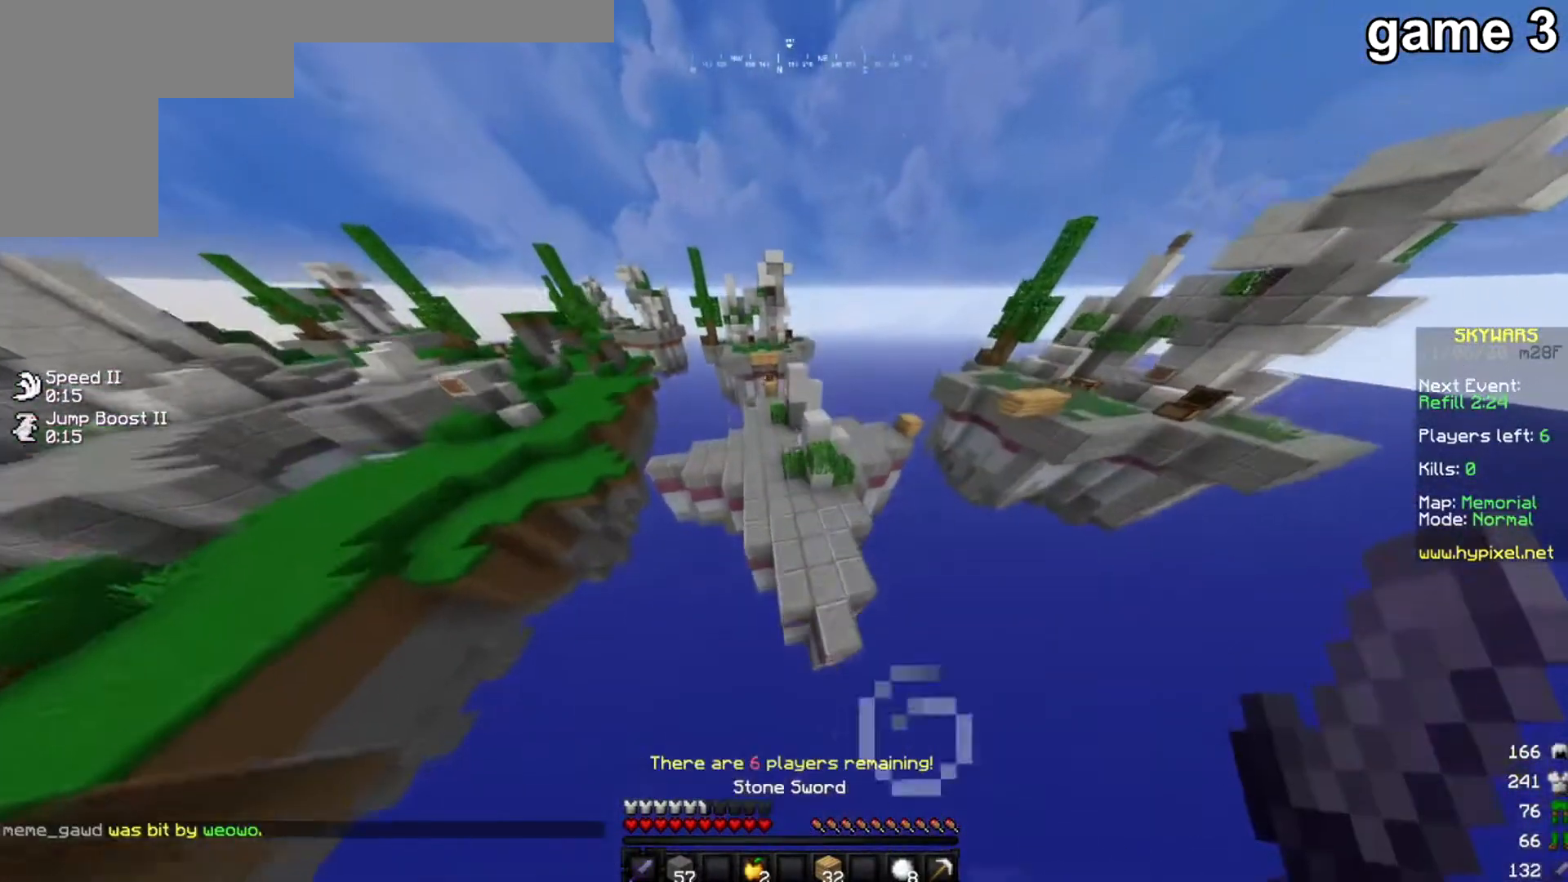
{"keys": ["w"], "mouse": [], "events": []}
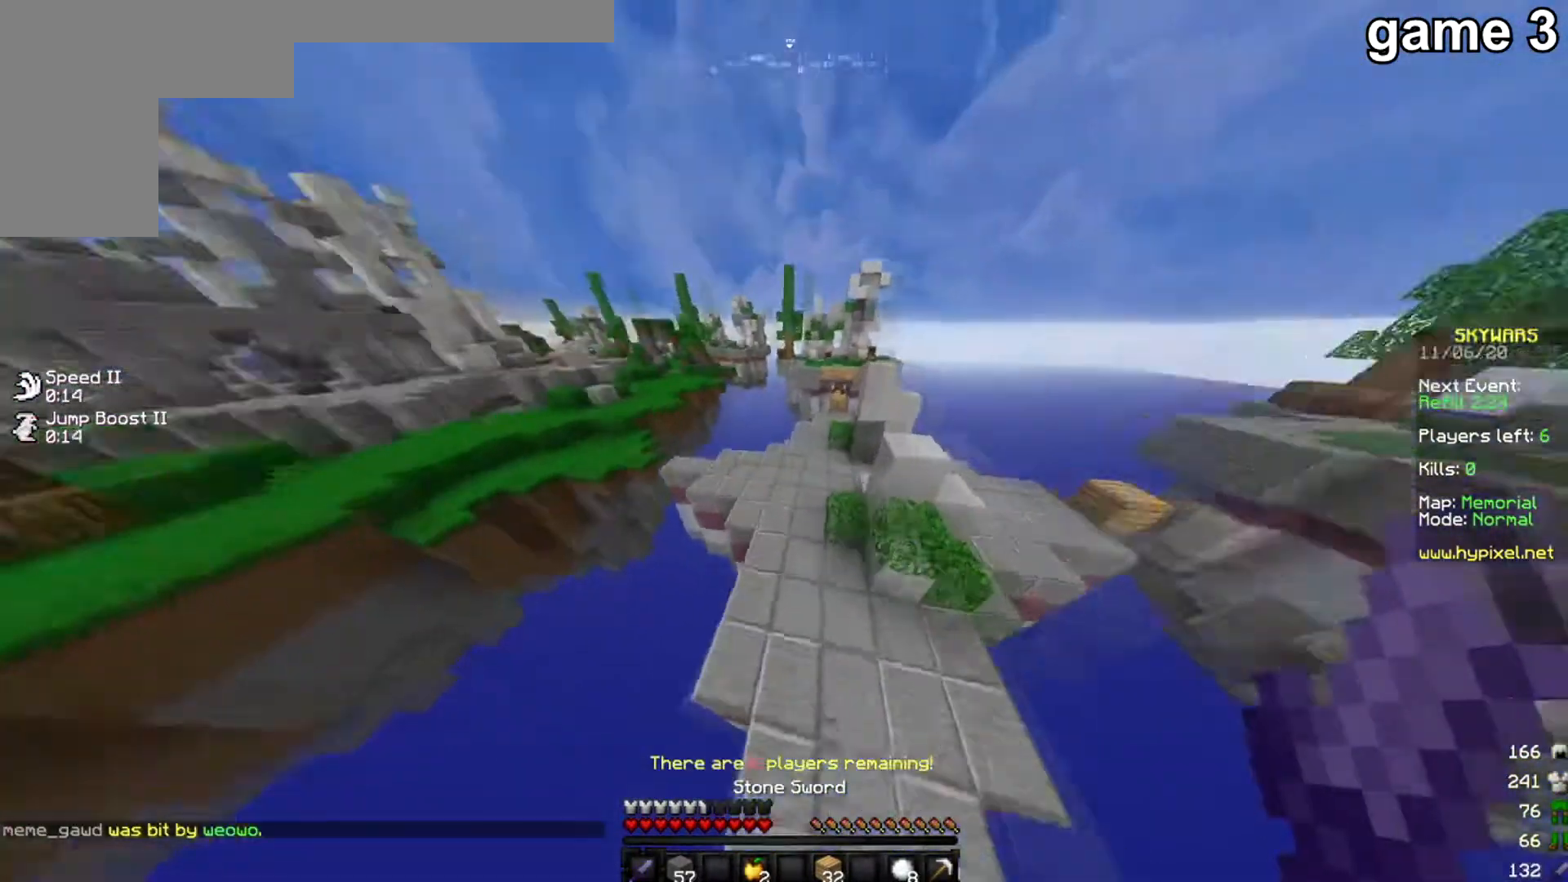
{"keys": ["w"], "mouse": [], "events": []}
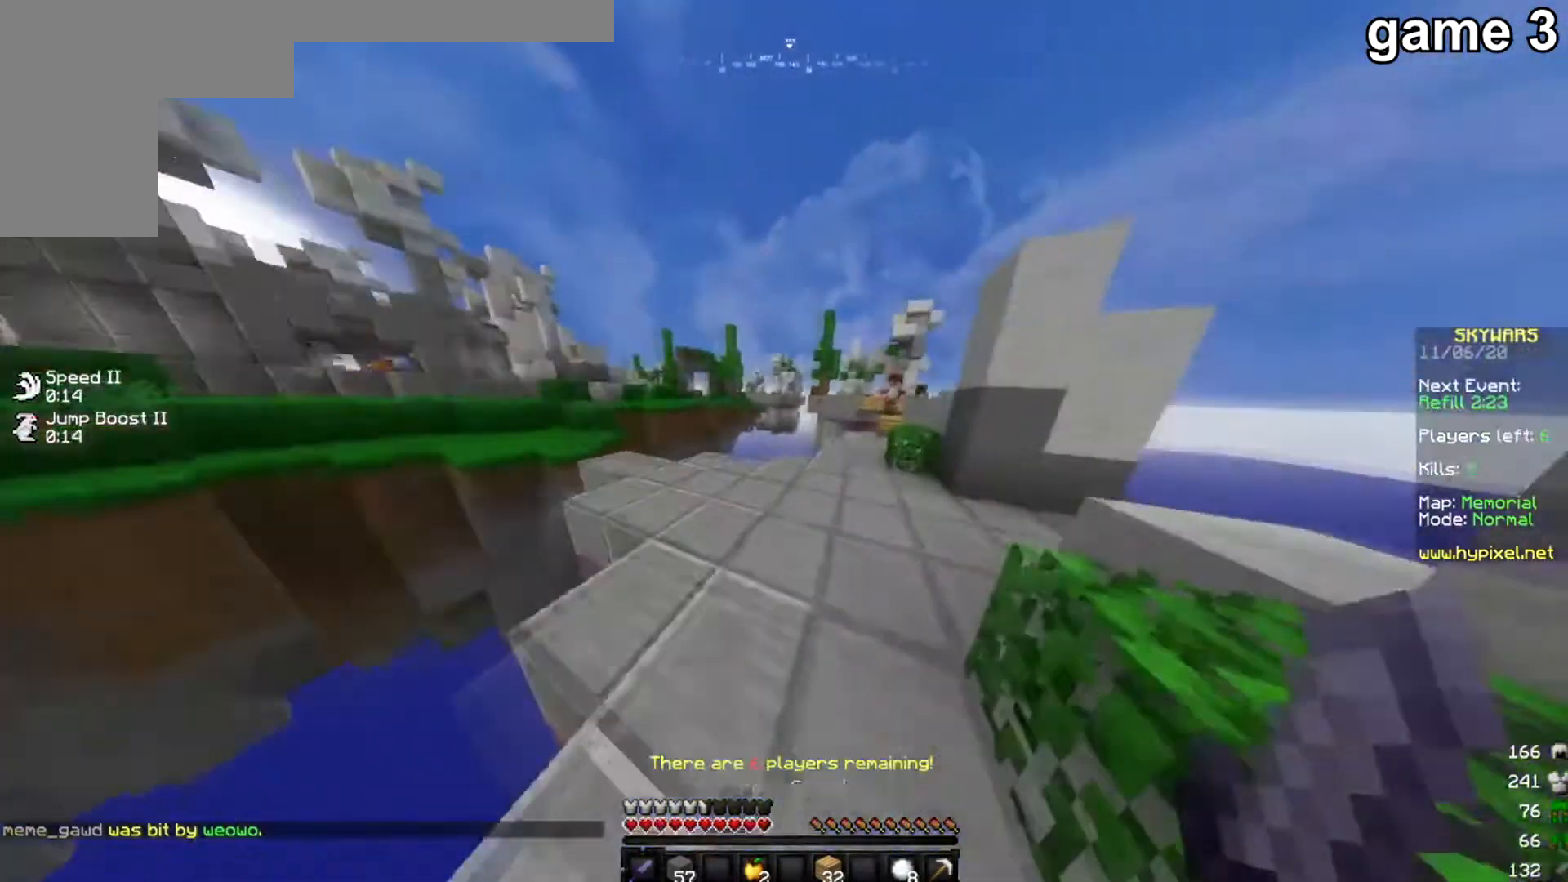
{"keys": ["w"], "mouse": [], "events": []}
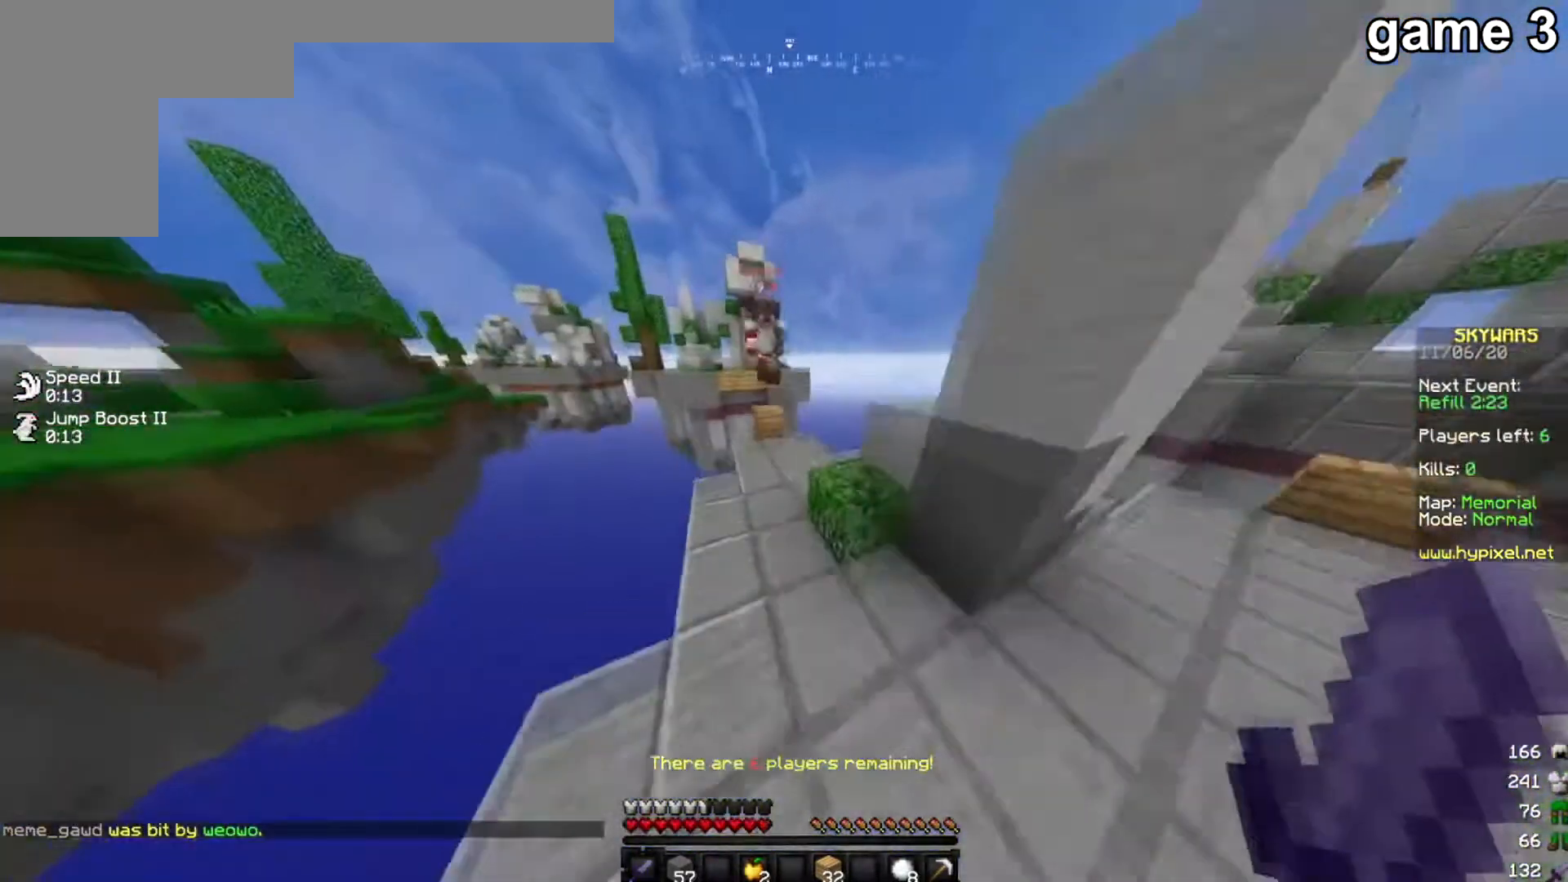
{"keys": ["d", "w"], "mouse": ["left", "right"], "events": [[34, "mouse_right", "down"], [101, "mouse_left", "down"], [134, "mouse_right", "up"], [267, "mouse_right", "down"], [334, "d", "down"], [367, "mouse_right", "up"], [501, "mouse_right", "down"]]}